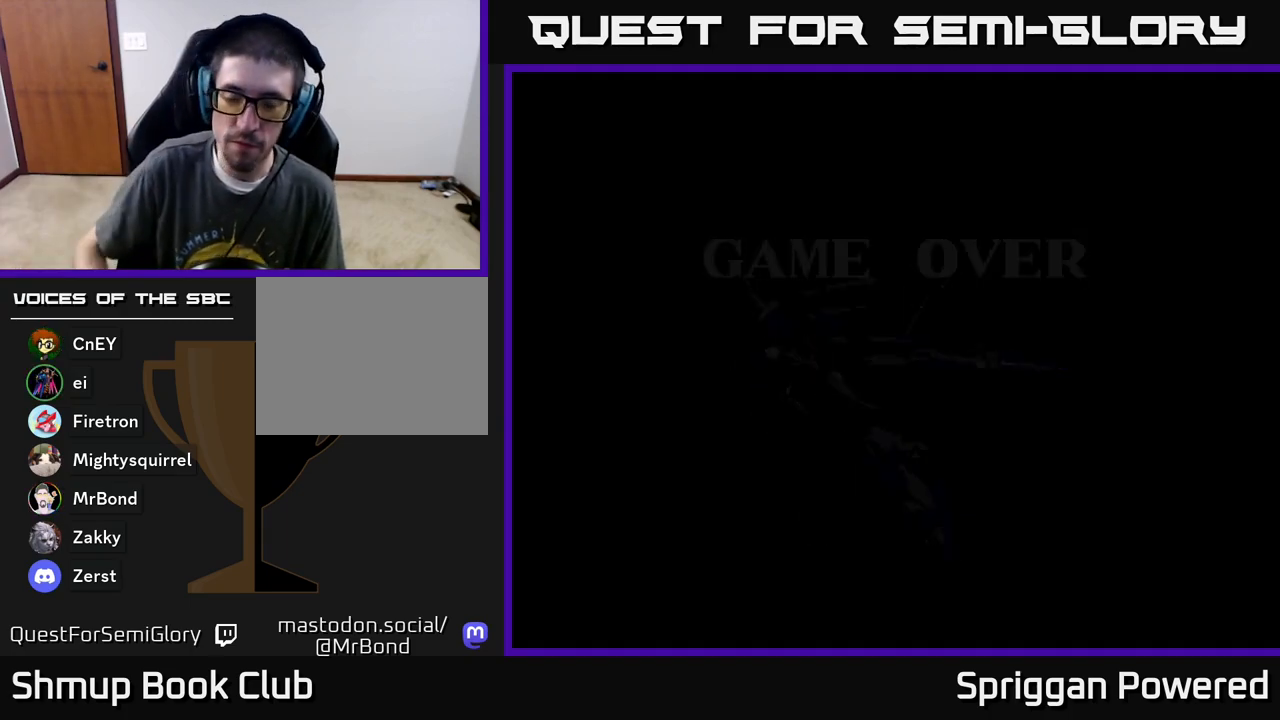
Gameplay with a controller (Xbox layout); each line is a JSON object with the inputs held at the frame after it. "events" lists button and stick changes between this image and that frame as [ms after this image, input, new state], when the widget could be followed in between. Not read: left_stick right_stick.
{"buttons": ["A", "X"], "events": [[433, "A", "down"], [467, "X", "down"]]}
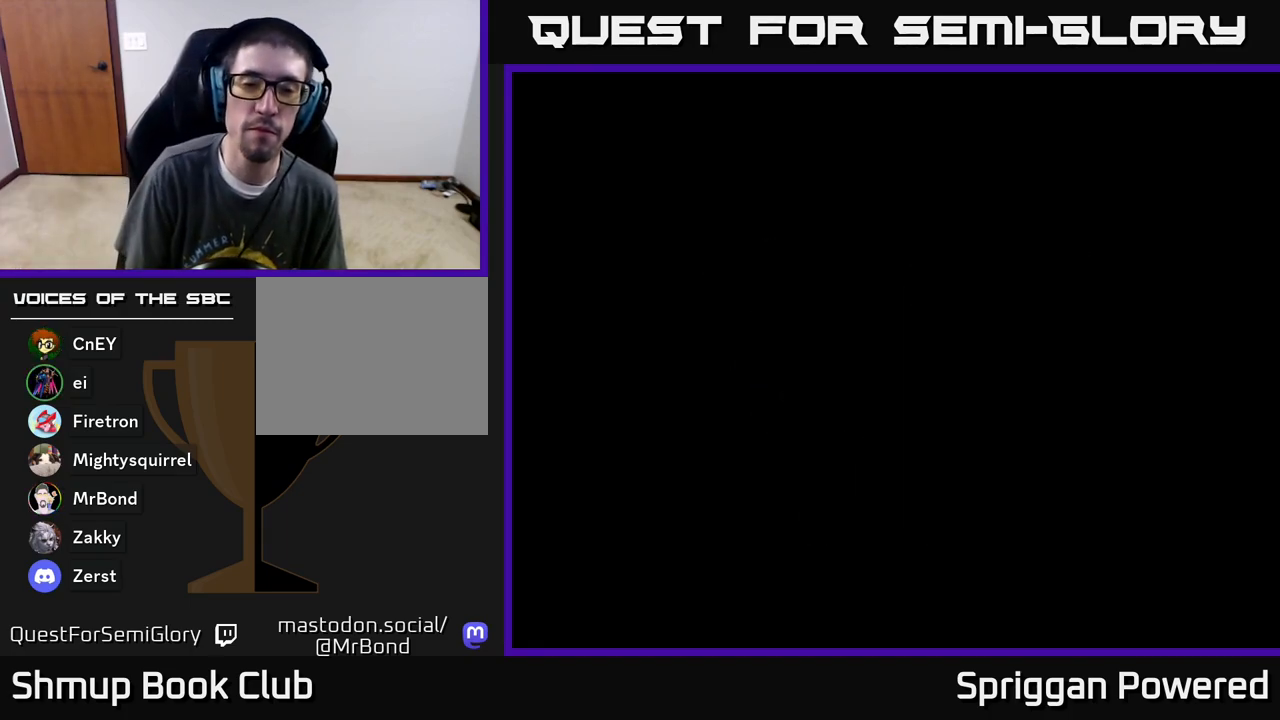
{"buttons": [], "events": [[83, "A", "up"], [83, "X", "up"], [150, "A", "down"], [150, "X", "down"], [267, "A", "up"], [267, "X", "up"], [333, "A", "down"], [333, "X", "down"], [450, "A", "up"], [450, "X", "up"]]}
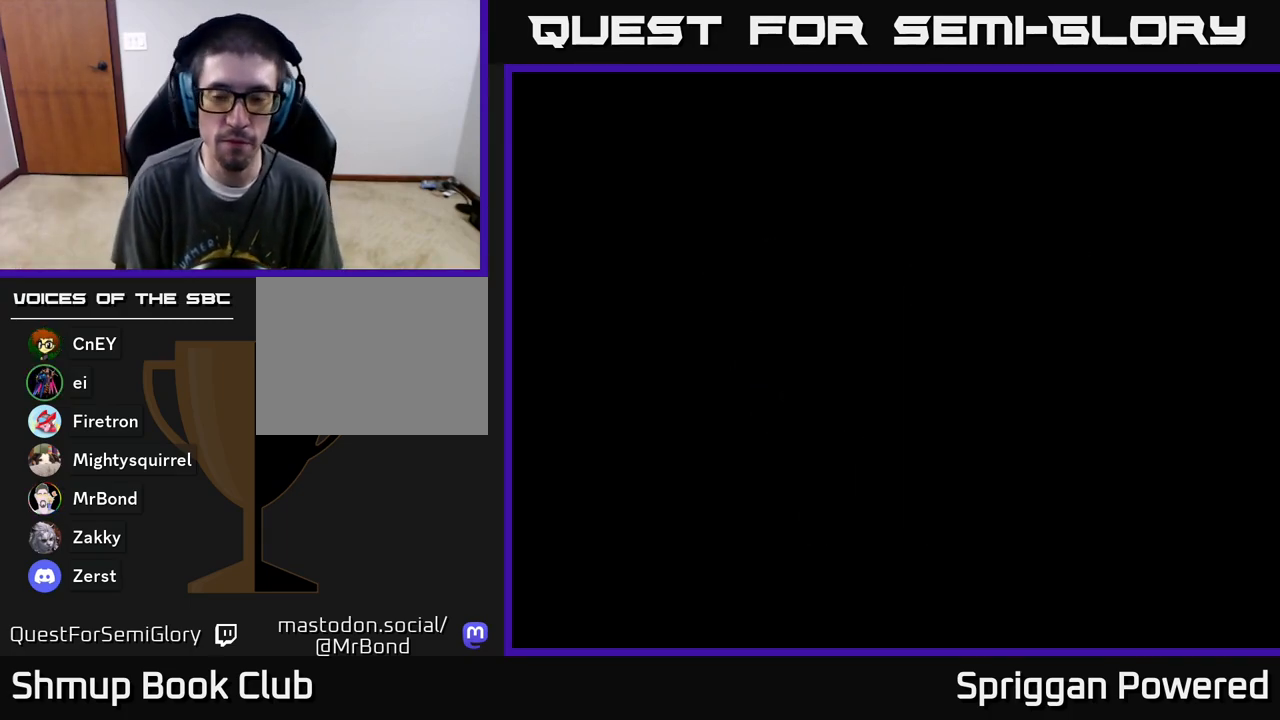
{"buttons": ["A", "X"], "events": [[33, "A", "down"], [33, "X", "down"], [167, "A", "up"], [167, "X", "up"], [250, "A", "down"], [250, "X", "down"], [400, "A", "up"], [400, "X", "up"], [500, "A", "down"], [500, "X", "down"]]}
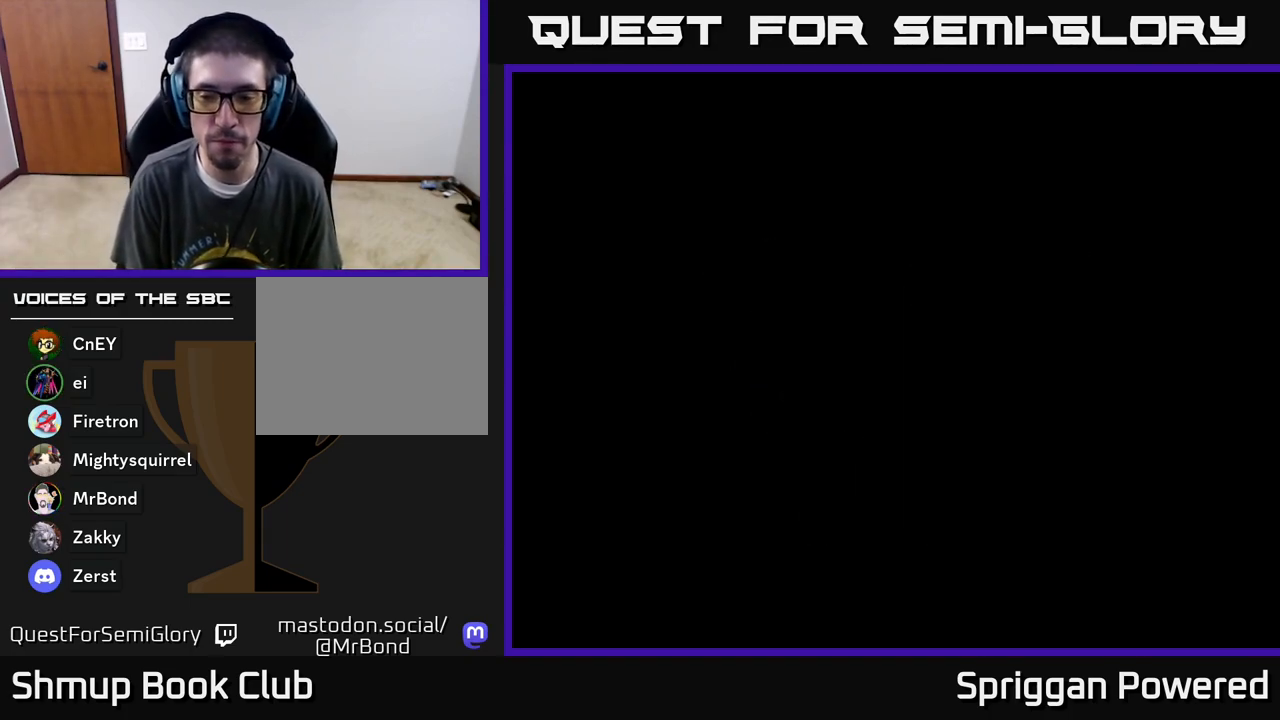
{"buttons": [], "events": [[150, "A", "up"], [150, "X", "up"]]}
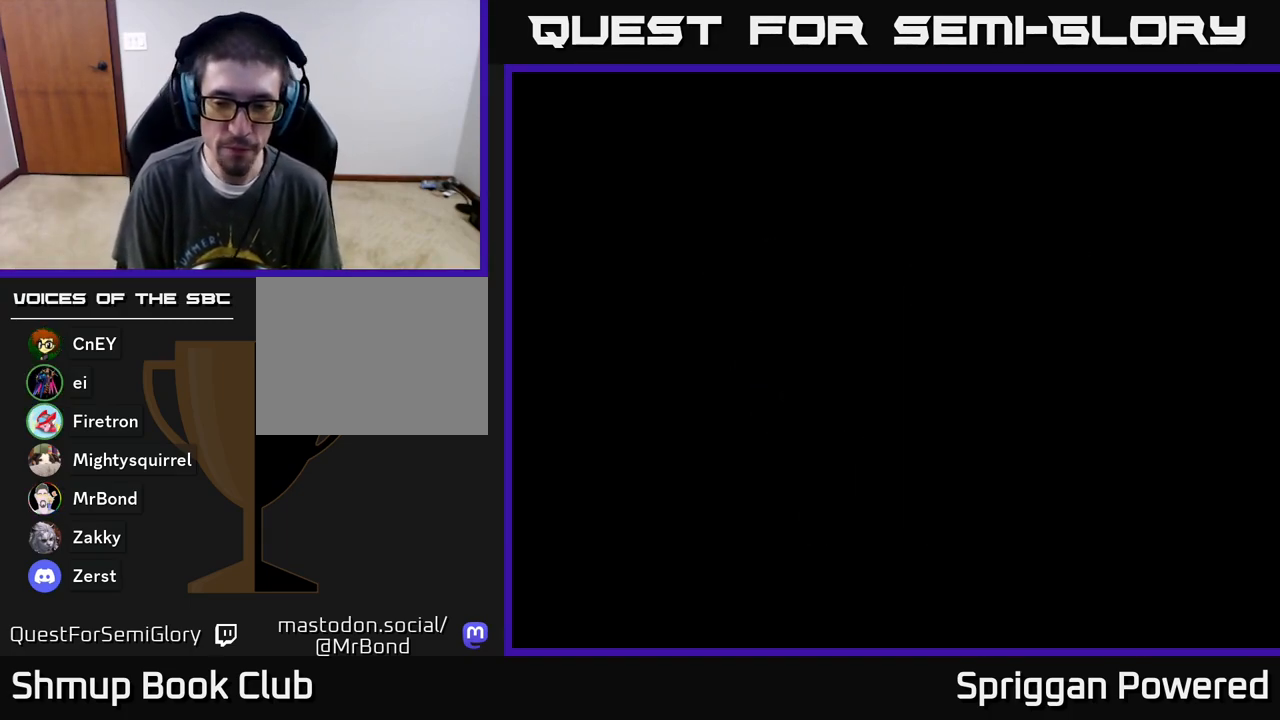
{"buttons": [], "events": []}
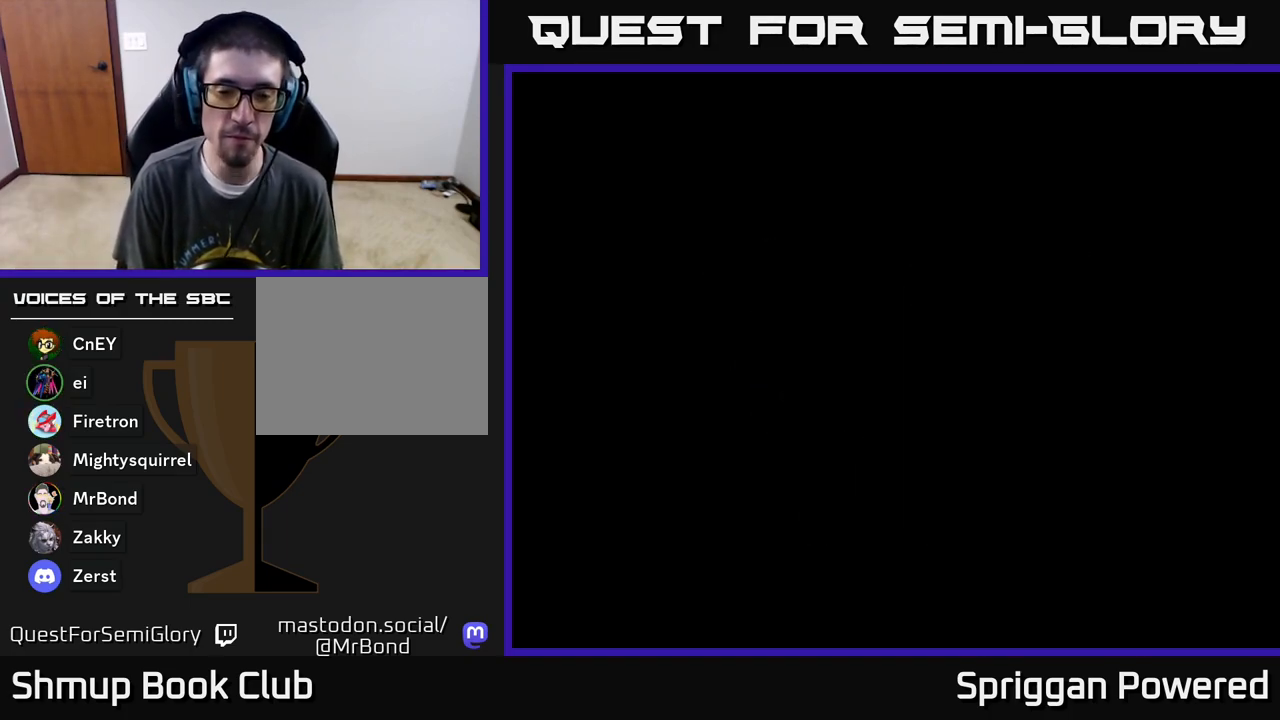
{"buttons": [], "events": []}
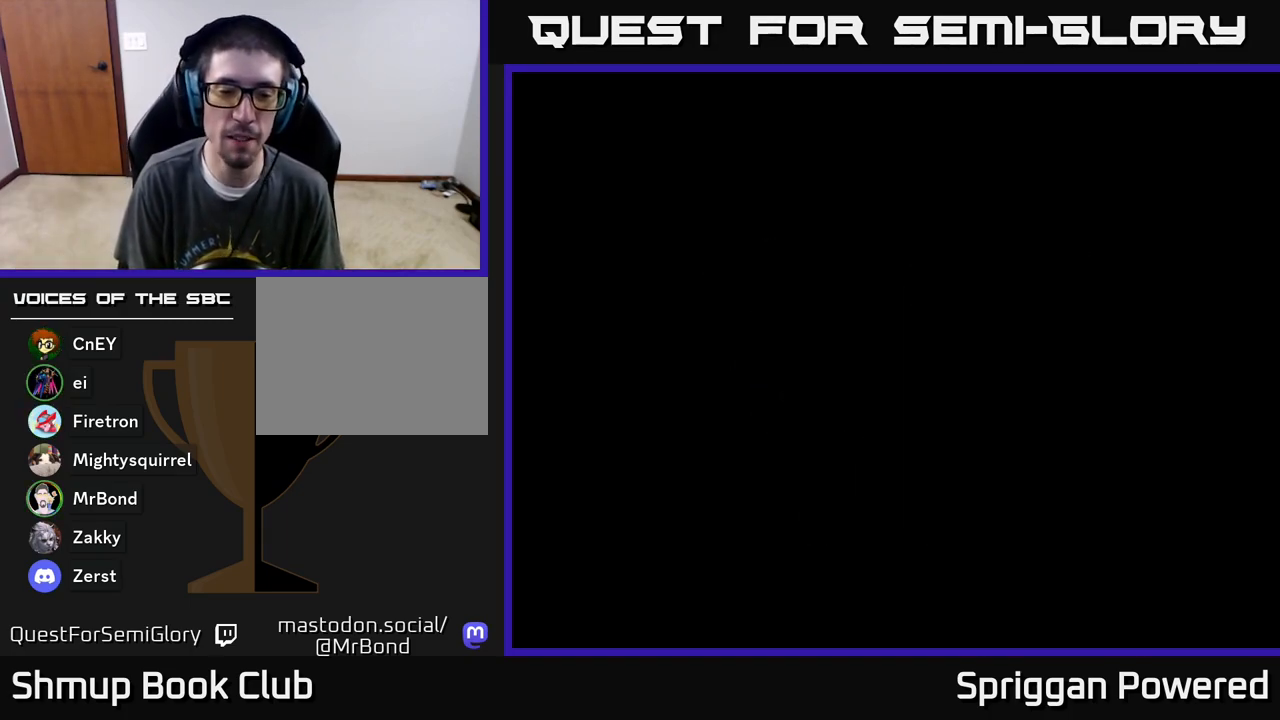
{"buttons": [], "events": []}
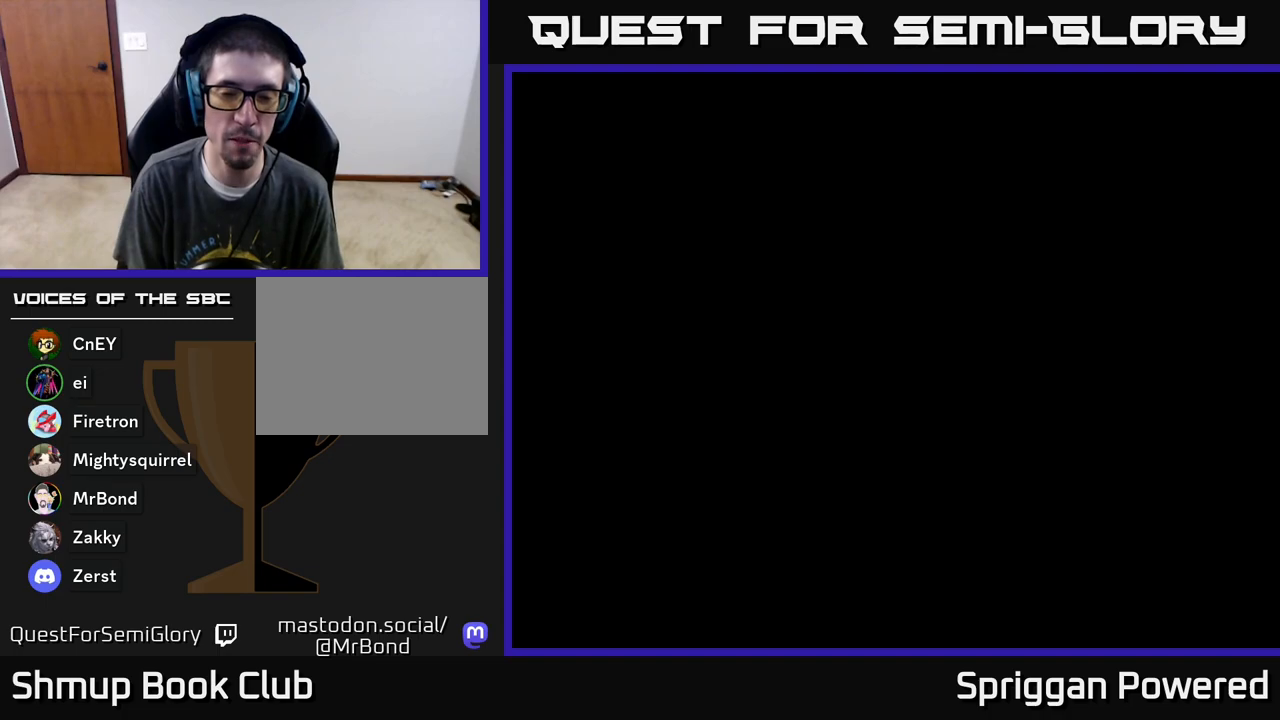
{"buttons": [], "events": []}
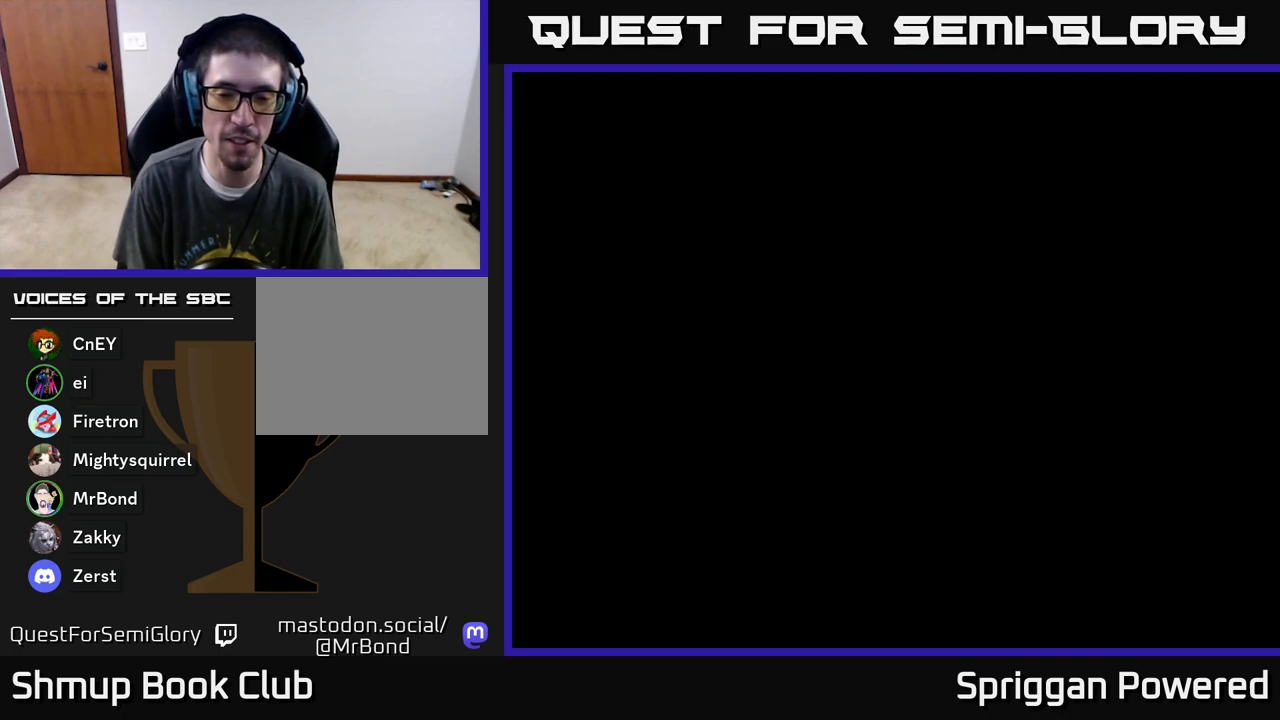
{"buttons": [], "events": []}
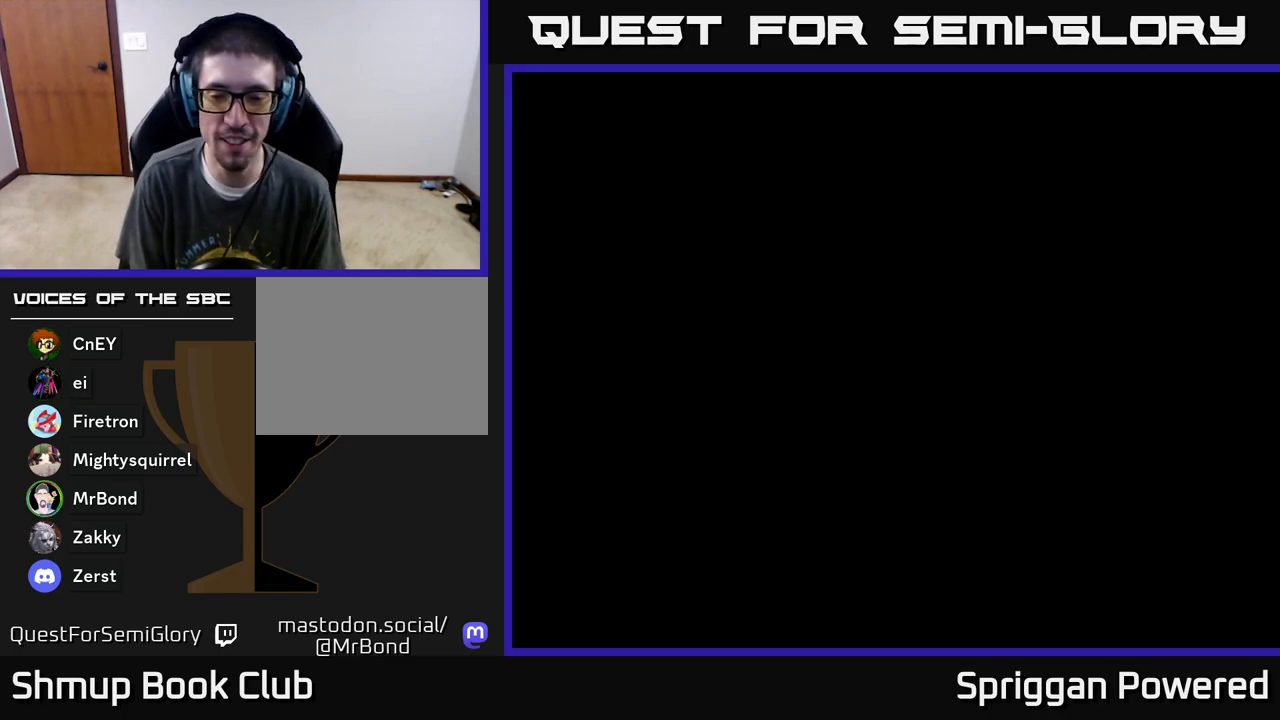
{"buttons": [], "events": []}
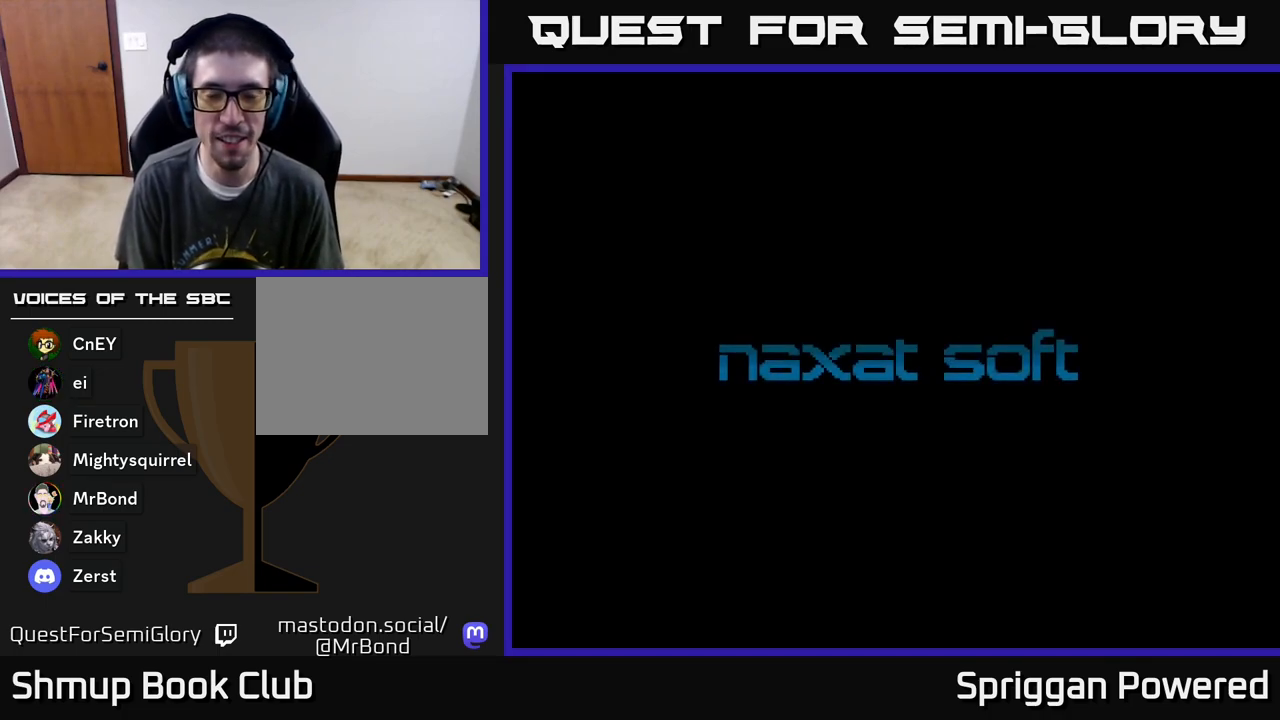
{"buttons": [], "events": []}
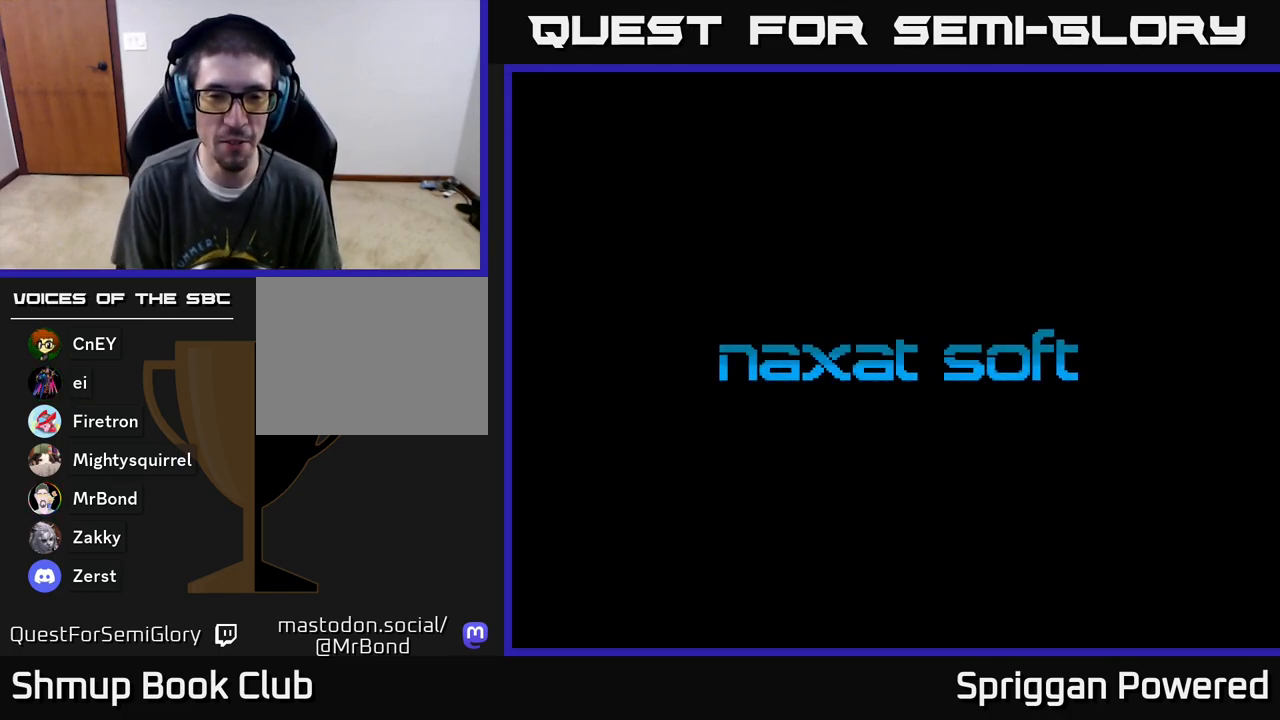
{"buttons": [], "events": [[217, "START", "down"], [400, "START", "up"]]}
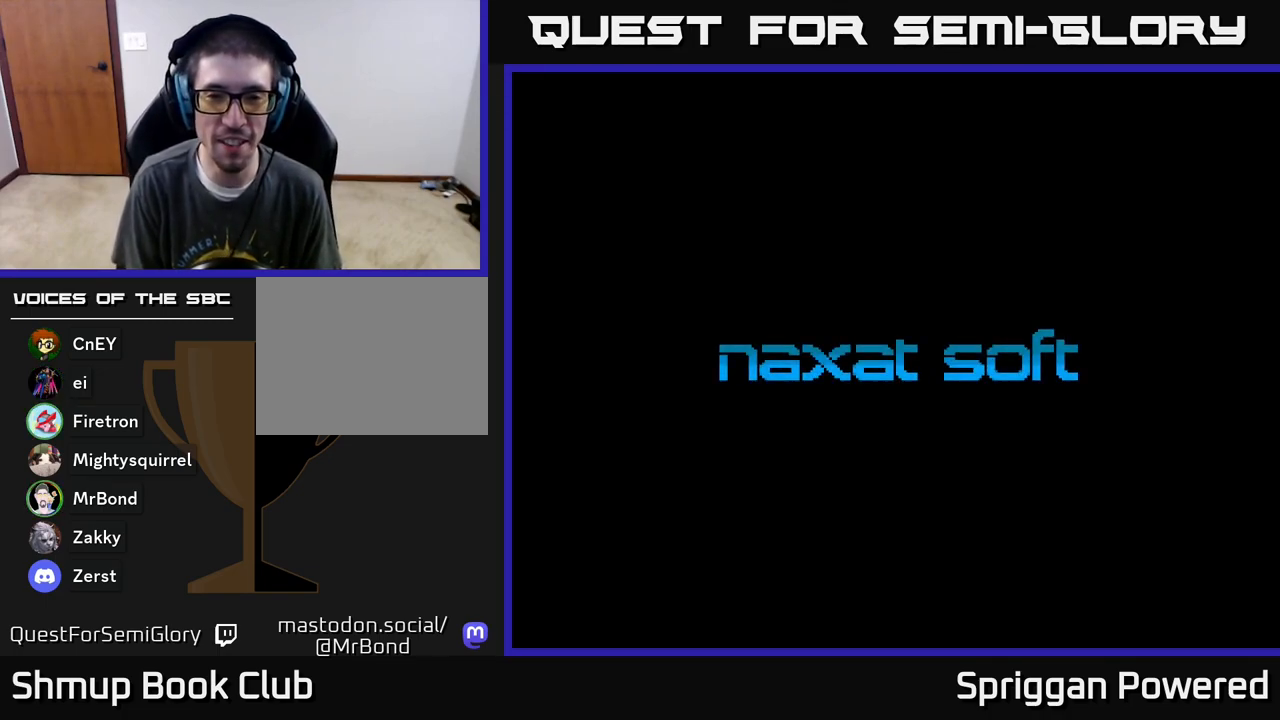
{"buttons": [], "events": []}
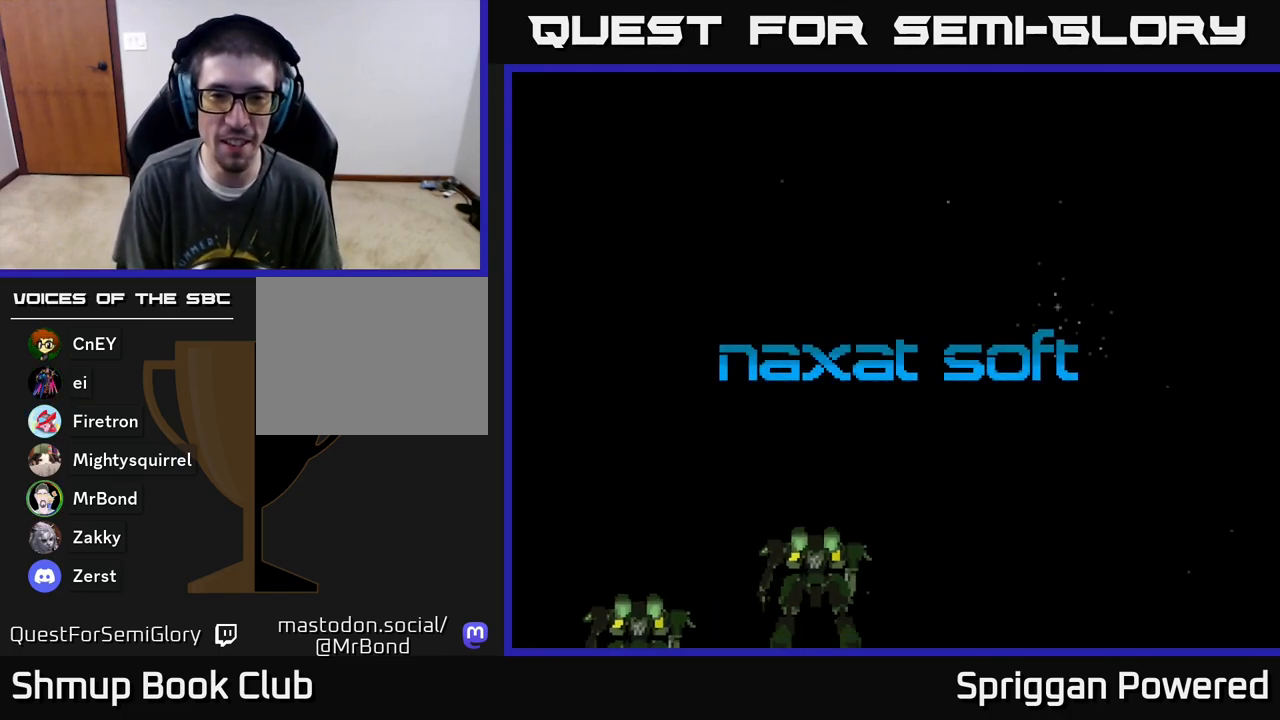
{"buttons": [], "events": []}
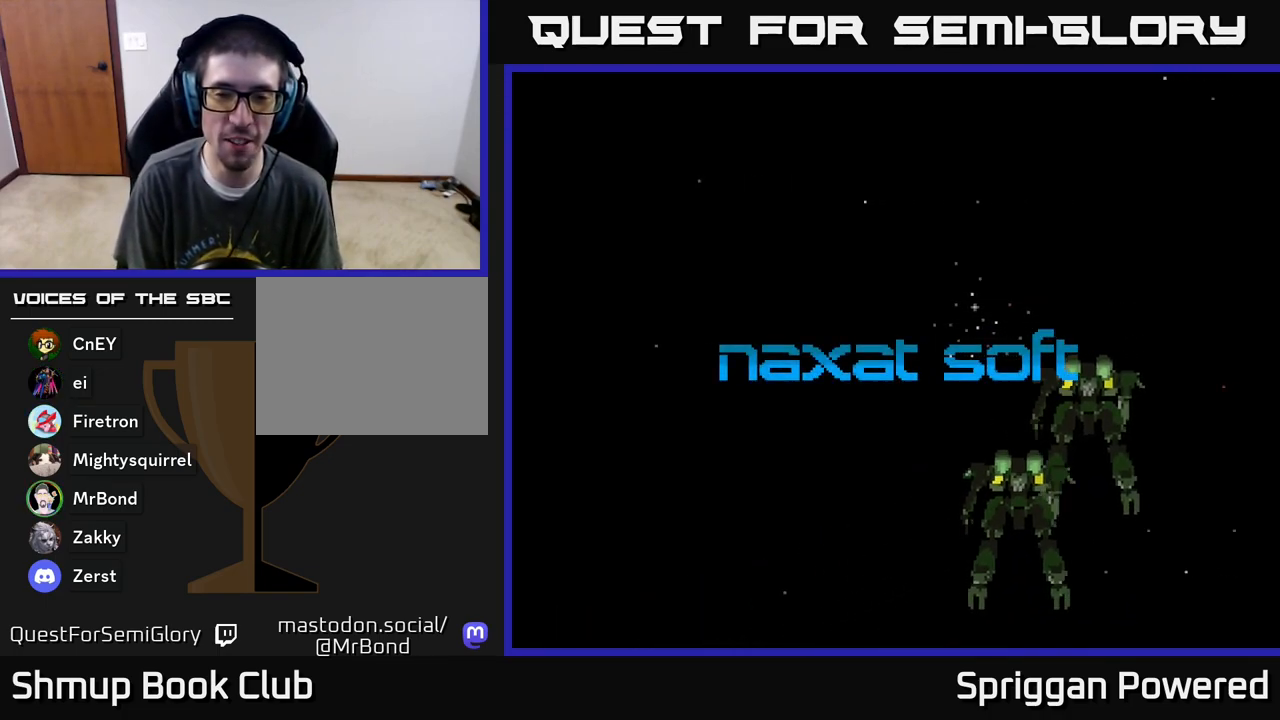
{"buttons": [], "events": [[167, "A", "down"], [333, "A", "up"]]}
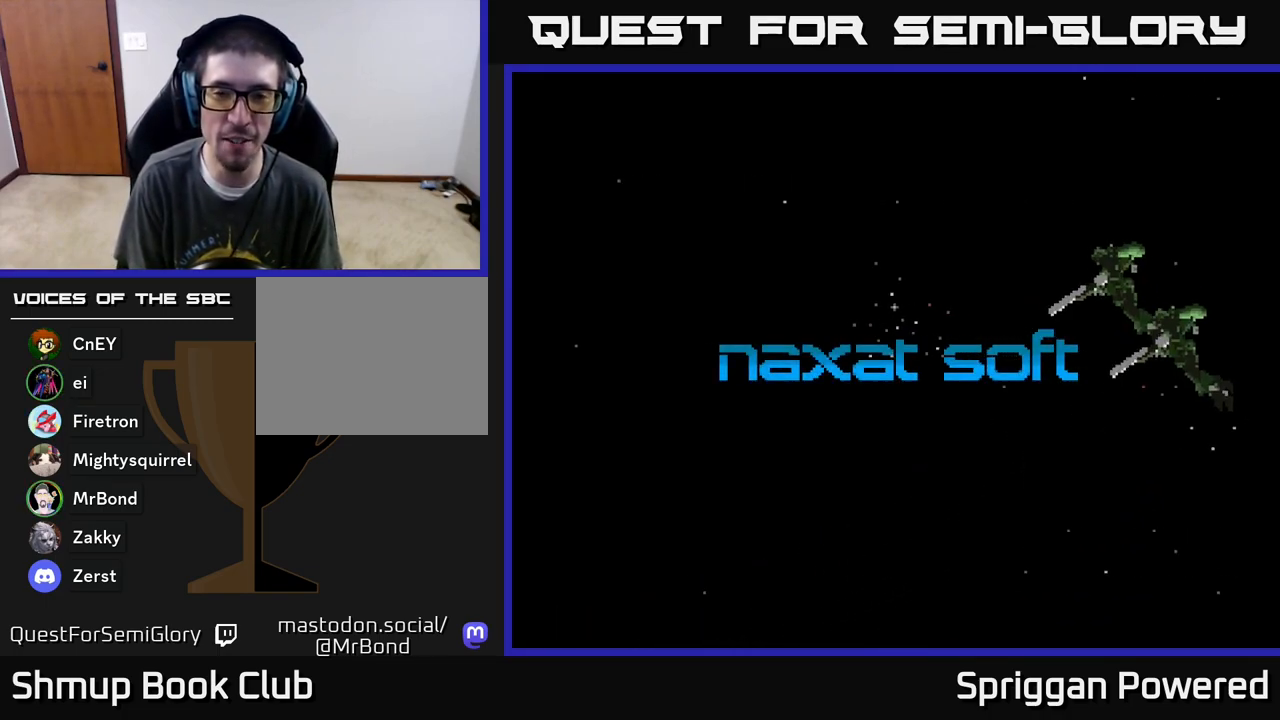
{"buttons": ["A"], "events": [[500, "A", "down"]]}
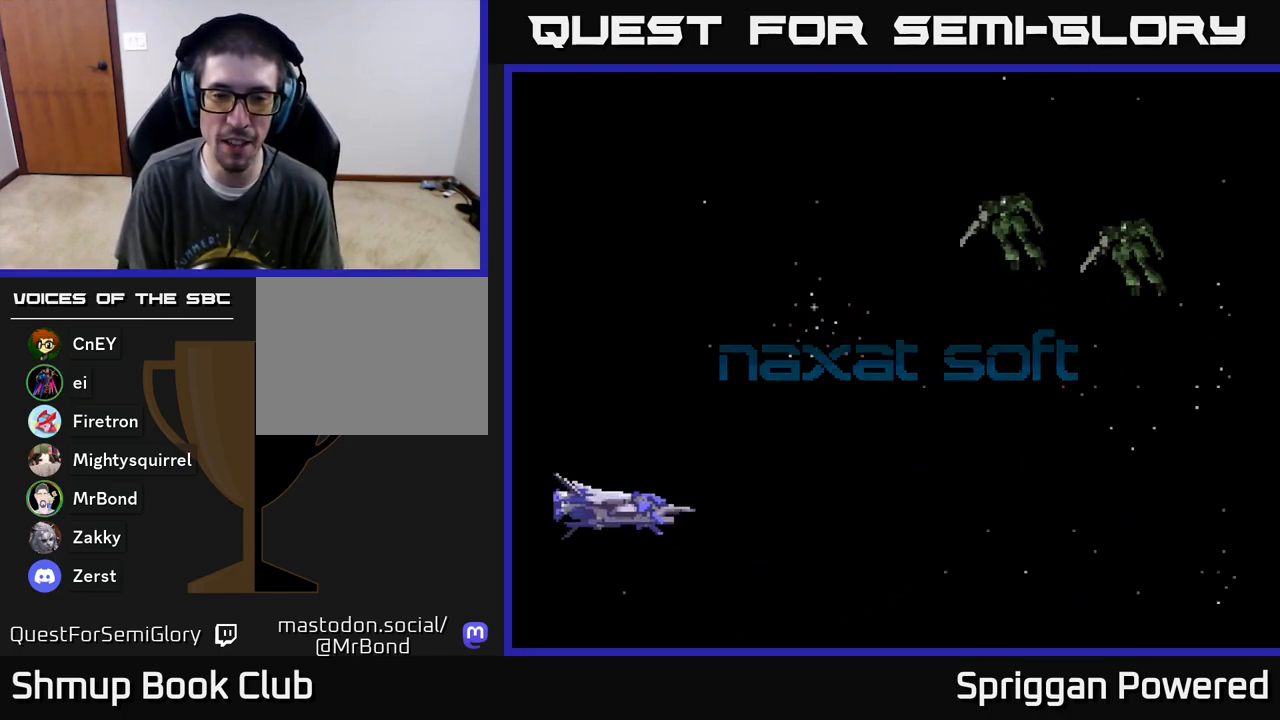
{"buttons": [], "events": [[183, "A", "up"], [233, "A", "down"], [400, "A", "up"]]}
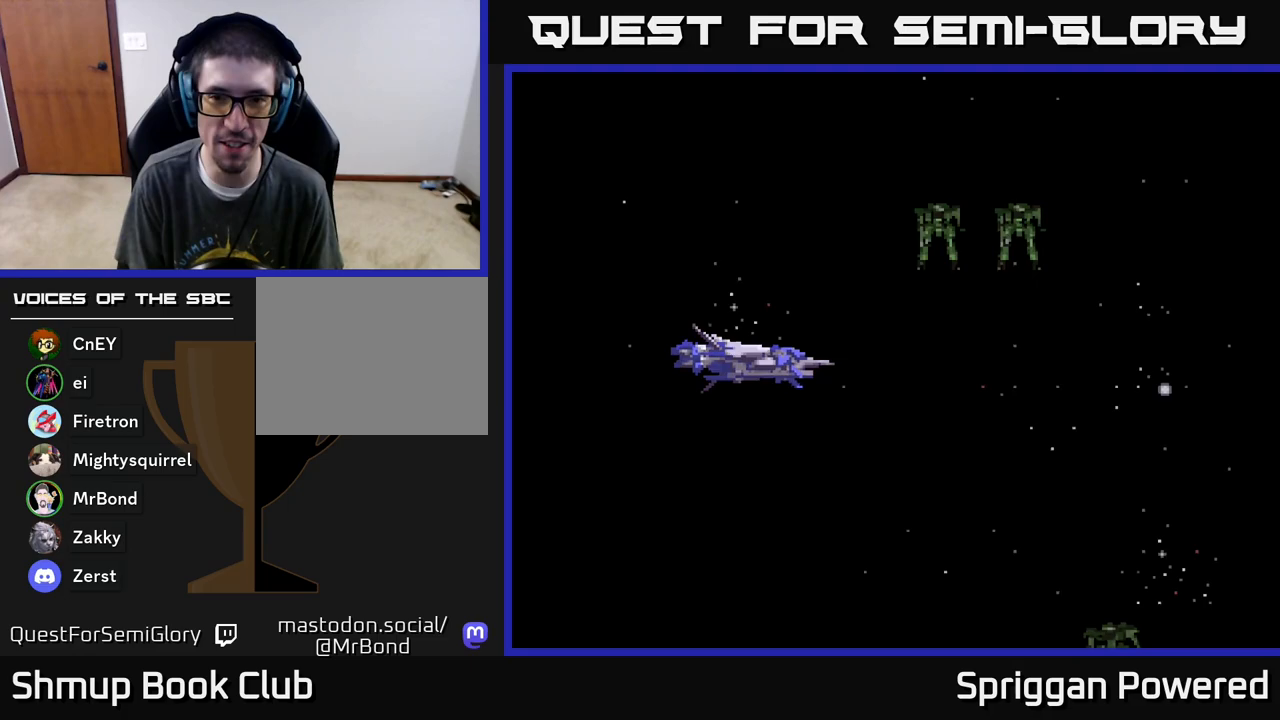
{"buttons": [], "events": [[17, "START", "down"], [183, "START", "up"]]}
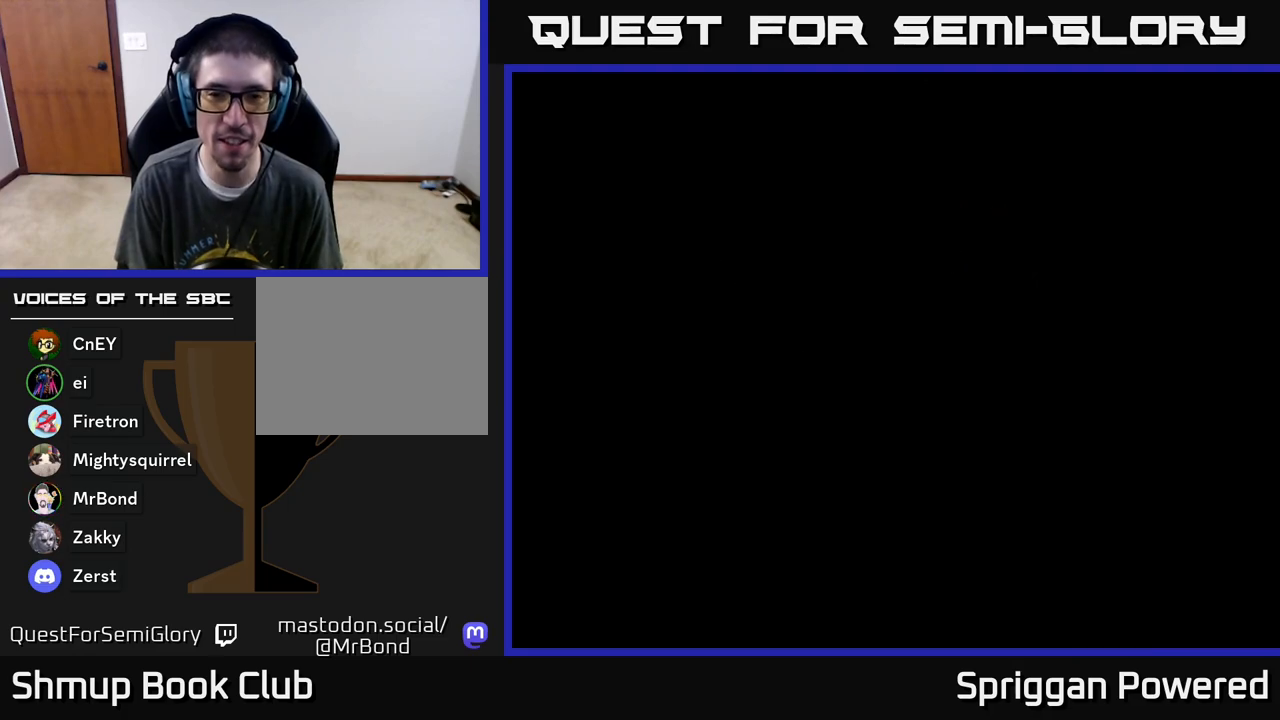
{"buttons": [], "events": []}
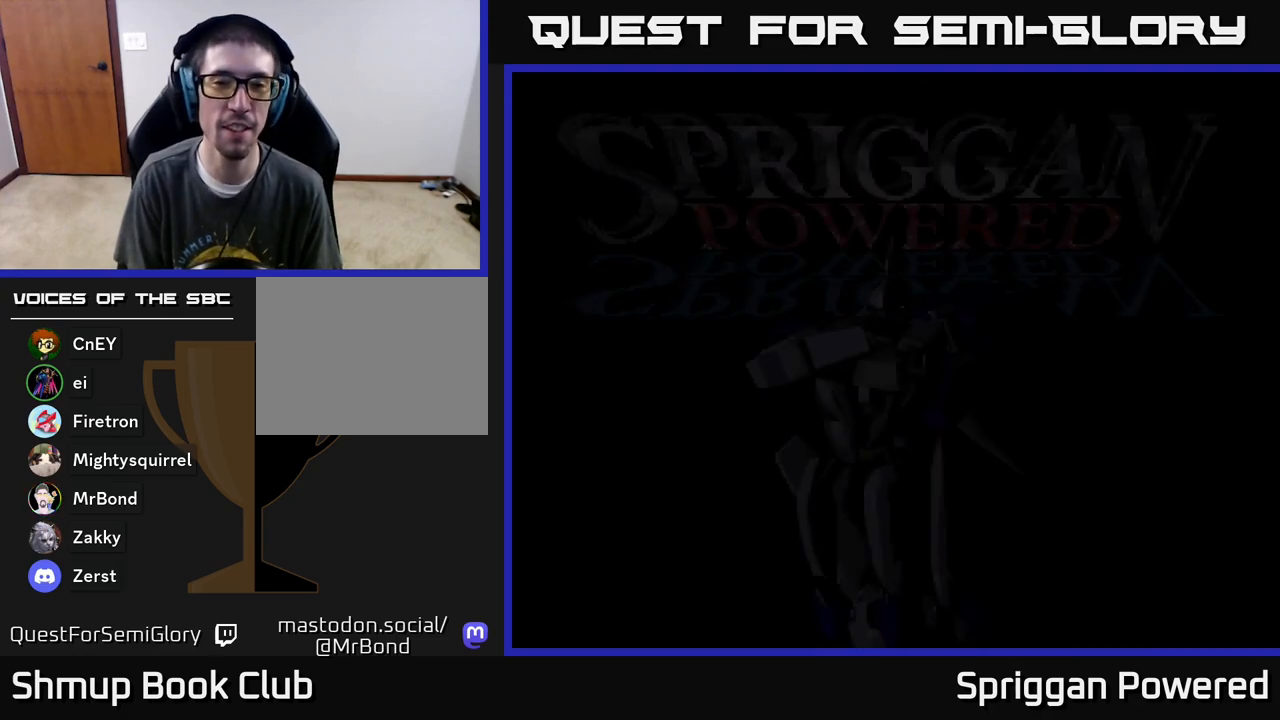
{"buttons": [], "events": []}
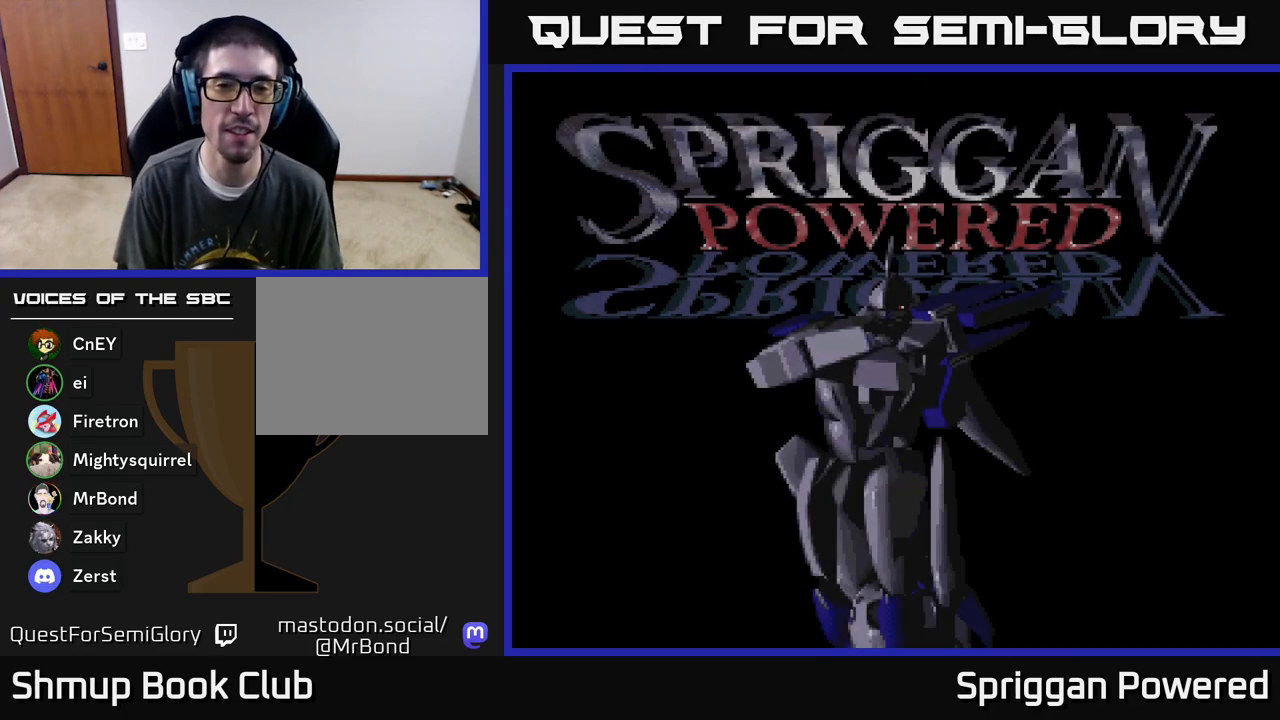
{"buttons": [], "events": [[33, "START", "down"], [233, "START", "up"]]}
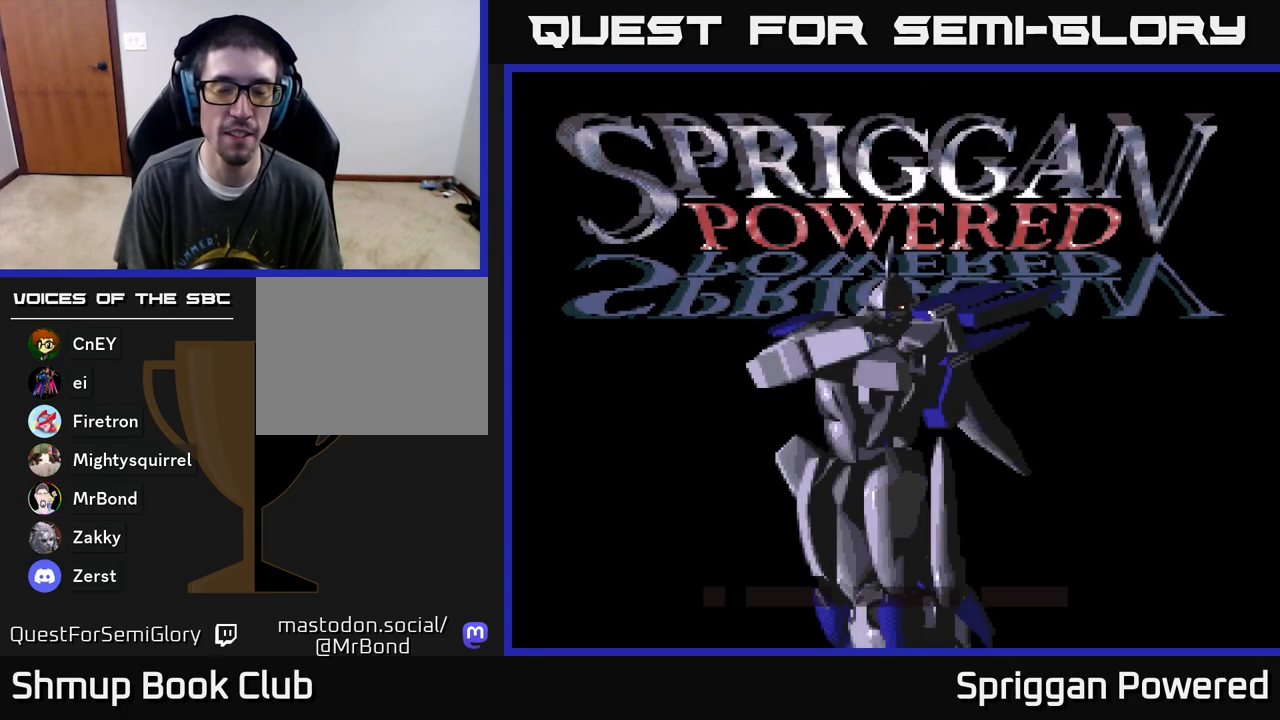
{"buttons": [], "events": [[117, "START", "down"], [283, "START", "up"]]}
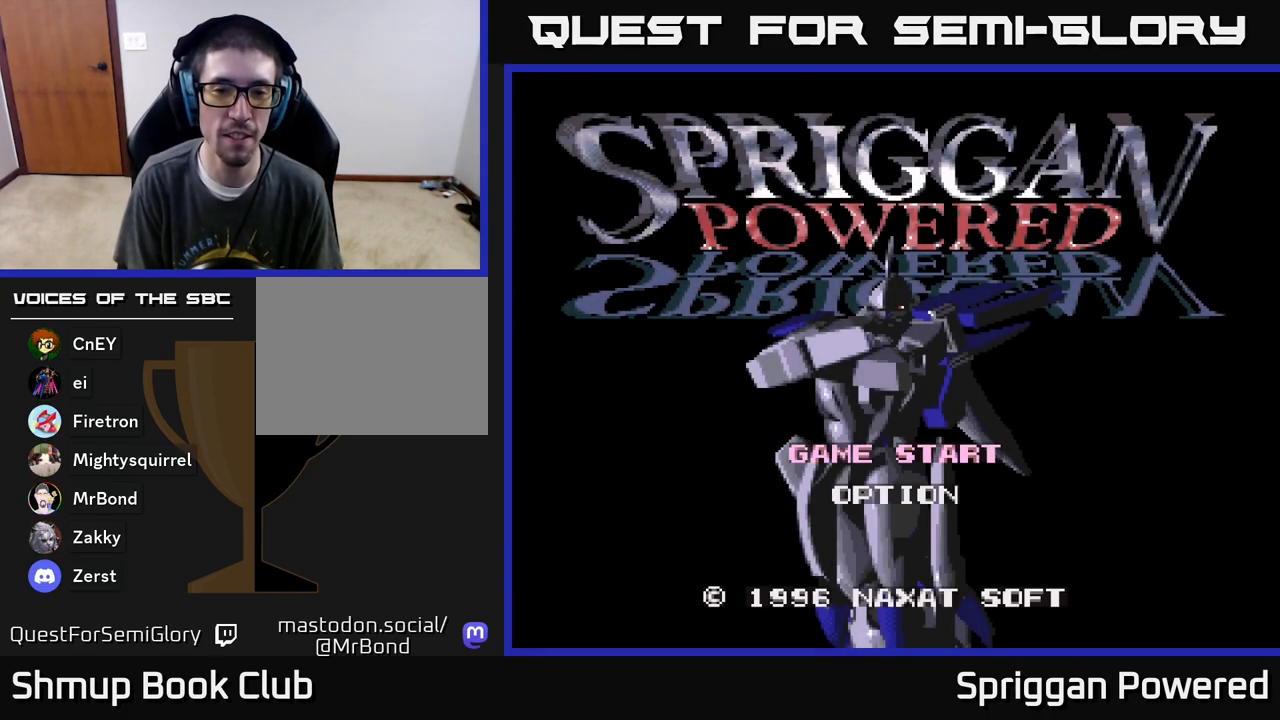
{"buttons": [], "events": [[267, "START", "down"], [400, "START", "up"]]}